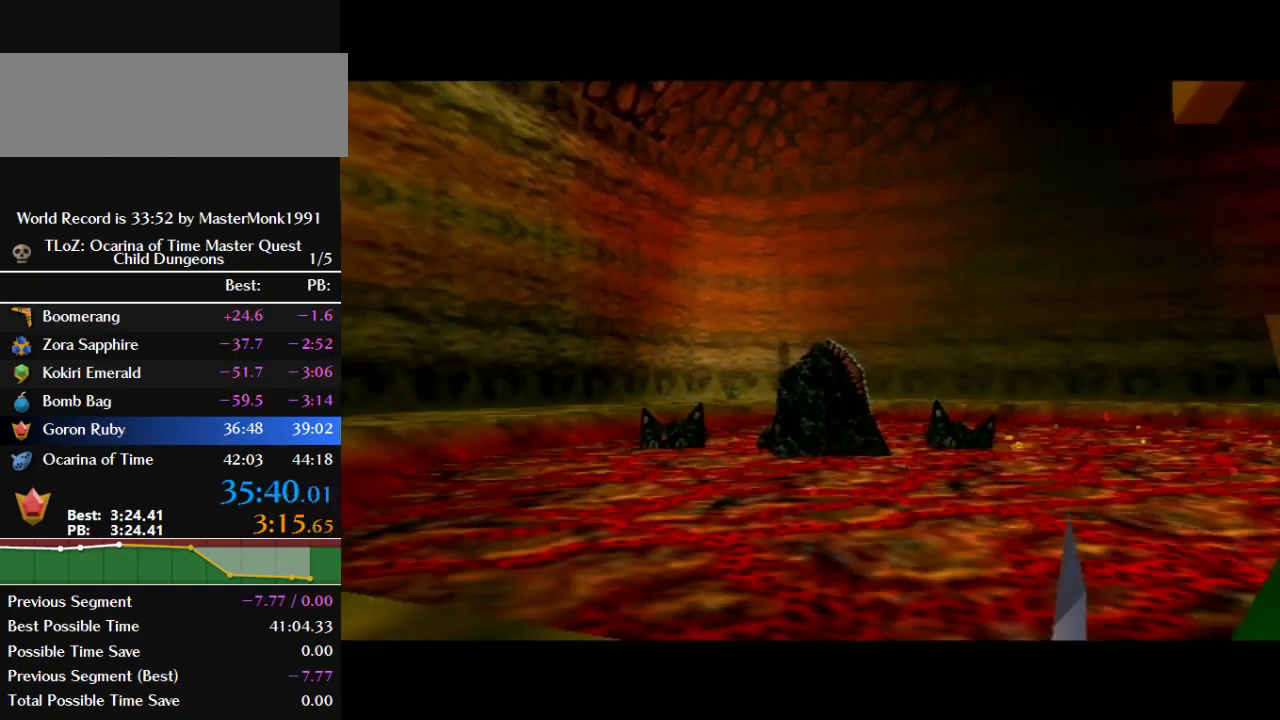
Gameplay with a controller (Nintendo layout); each line is a JSON object with the inputs held at the frame after it. "events" lists button and stick changes between this image and that frame as [ms after this image, input, new state], when the widget could be followed in between. This overlay highlights the sticks when they move; stick clicks (L3) are not distinguishable. Not read: L3 R3.
{"buttons": [], "left_stick": "up", "events": [[500, "left_stick", "up"]]}
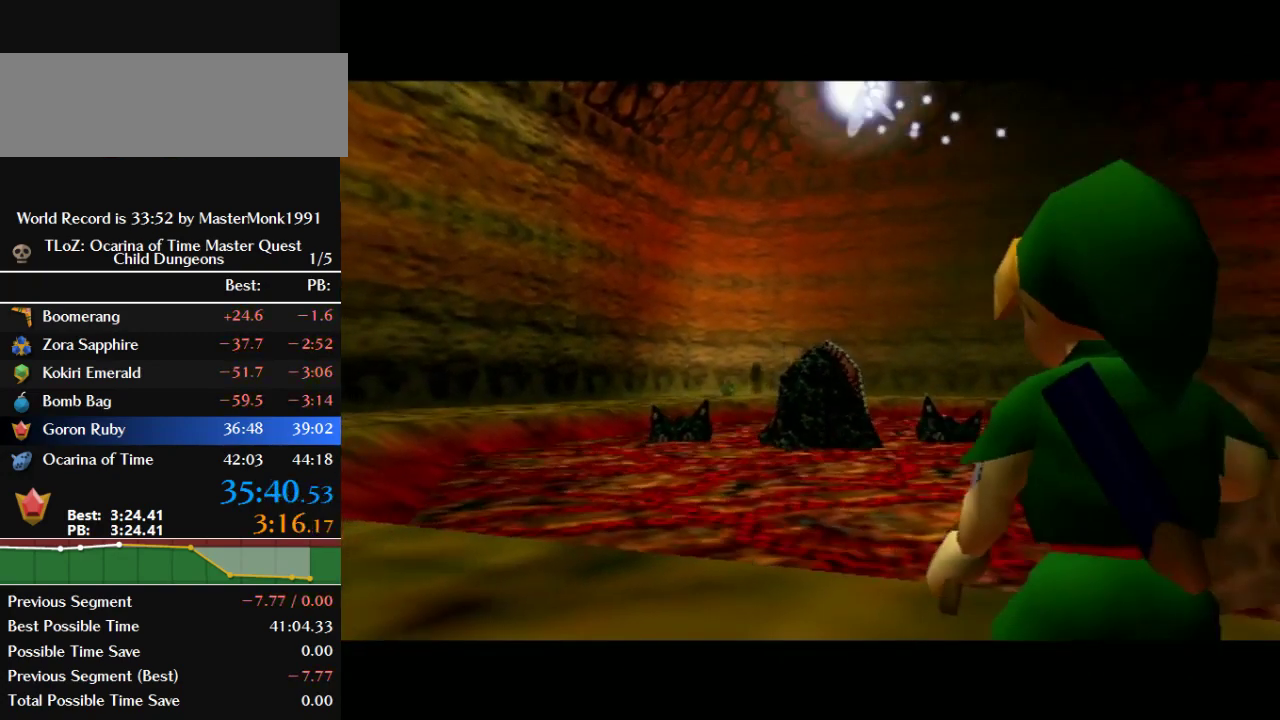
{"buttons": [], "left_stick": "up-right", "events": [[433, "left_stick", "up-right"]]}
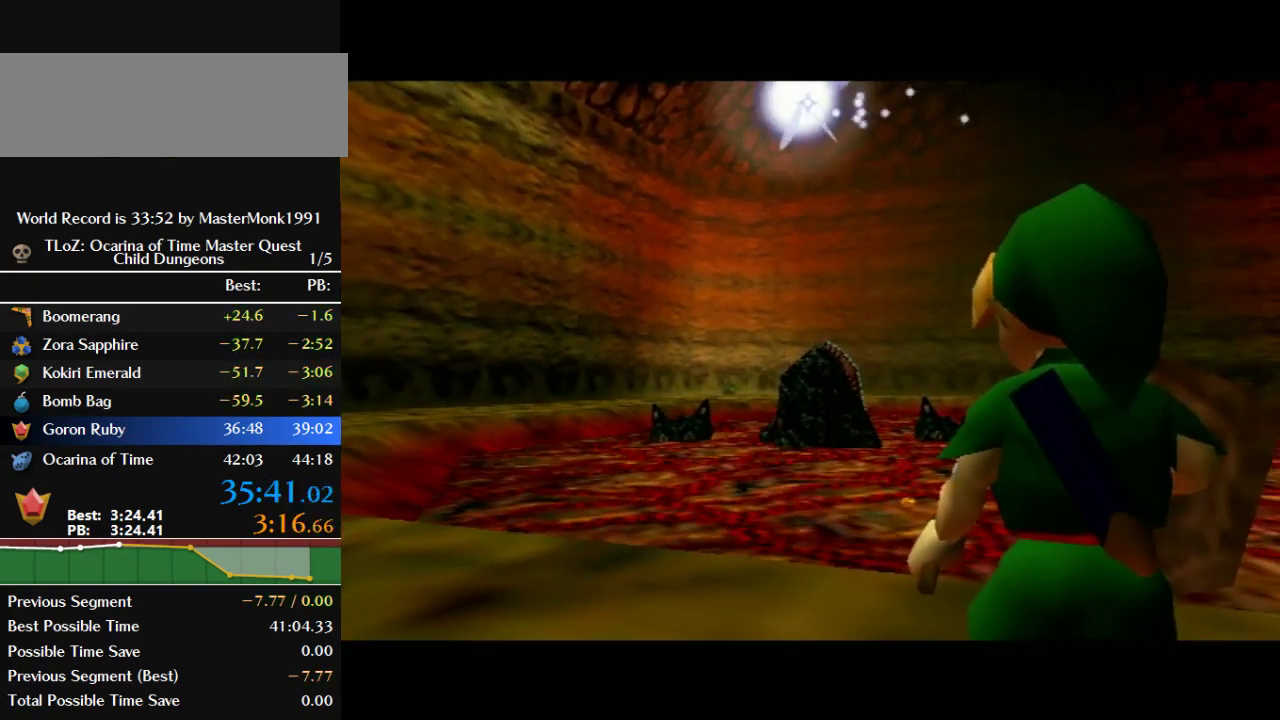
{"buttons": [], "left_stick": "up-right", "events": [[100, "left_stick", "up"], [267, "left_stick", "up-right"]]}
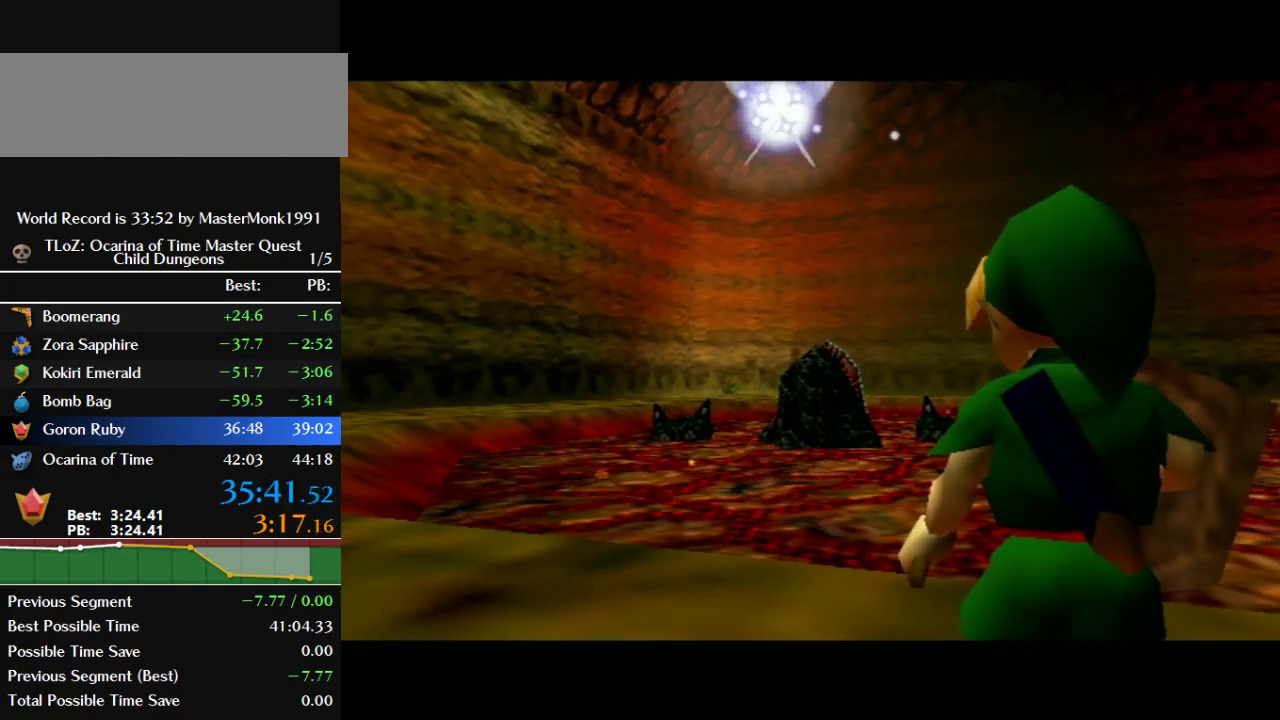
{"buttons": [], "left_stick": "up-right", "events": [[433, "B", "down"], [500, "B", "up"]]}
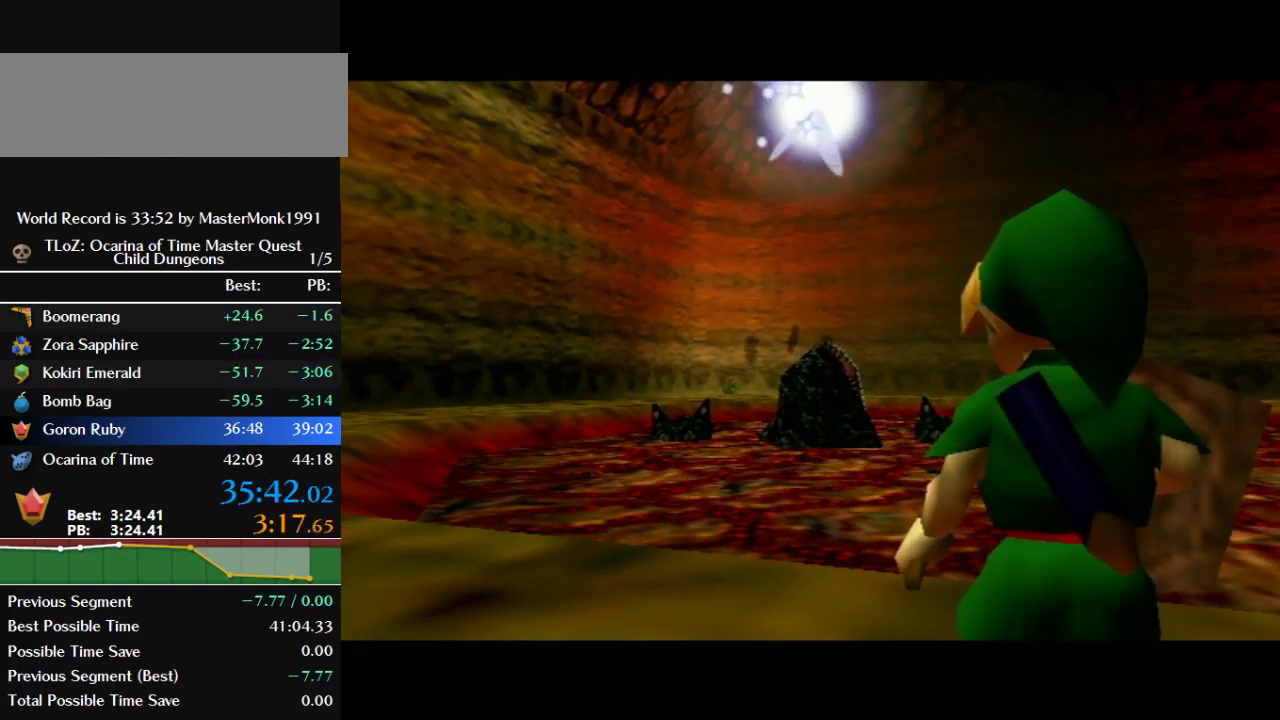
{"buttons": [], "left_stick": "up-right", "events": [[67, "B", "down"], [167, "B", "up"], [267, "B", "down"], [500, "B", "up"]]}
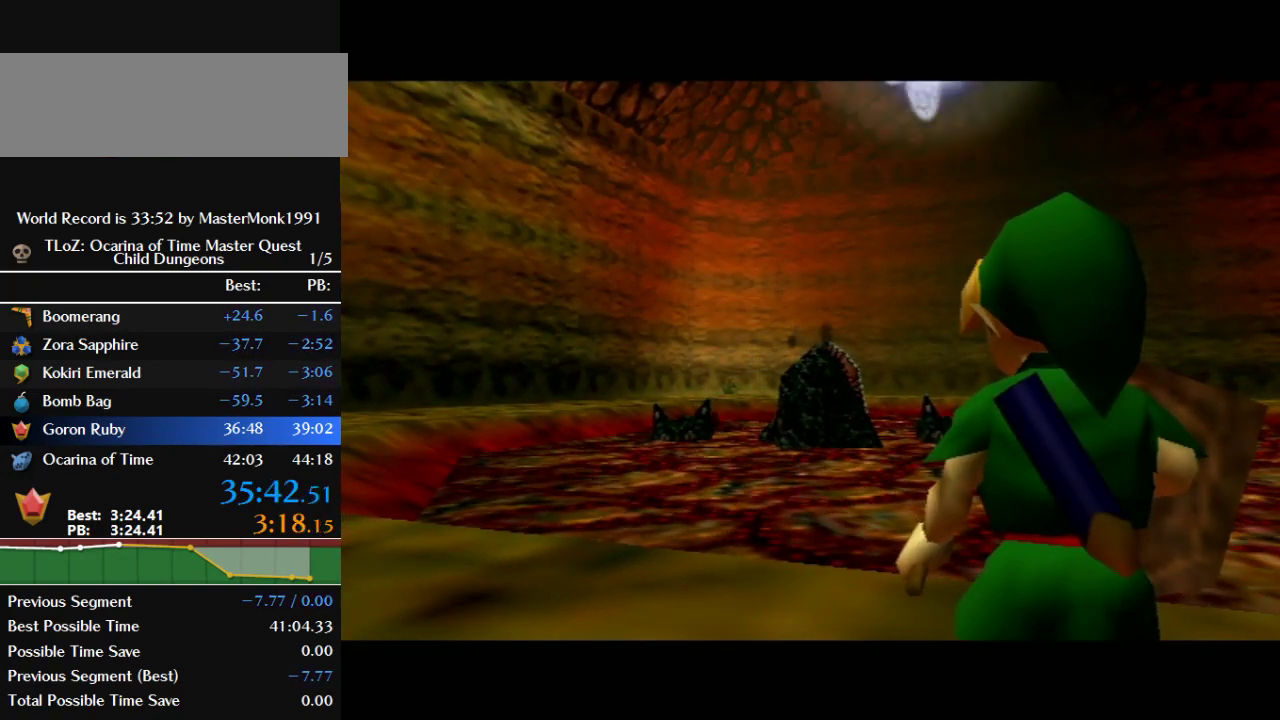
{"buttons": [], "left_stick": "up-right", "events": [[67, "B", "down"], [167, "B", "up"], [233, "B", "down"], [333, "B", "up"], [400, "B", "down"], [467, "B", "up"]]}
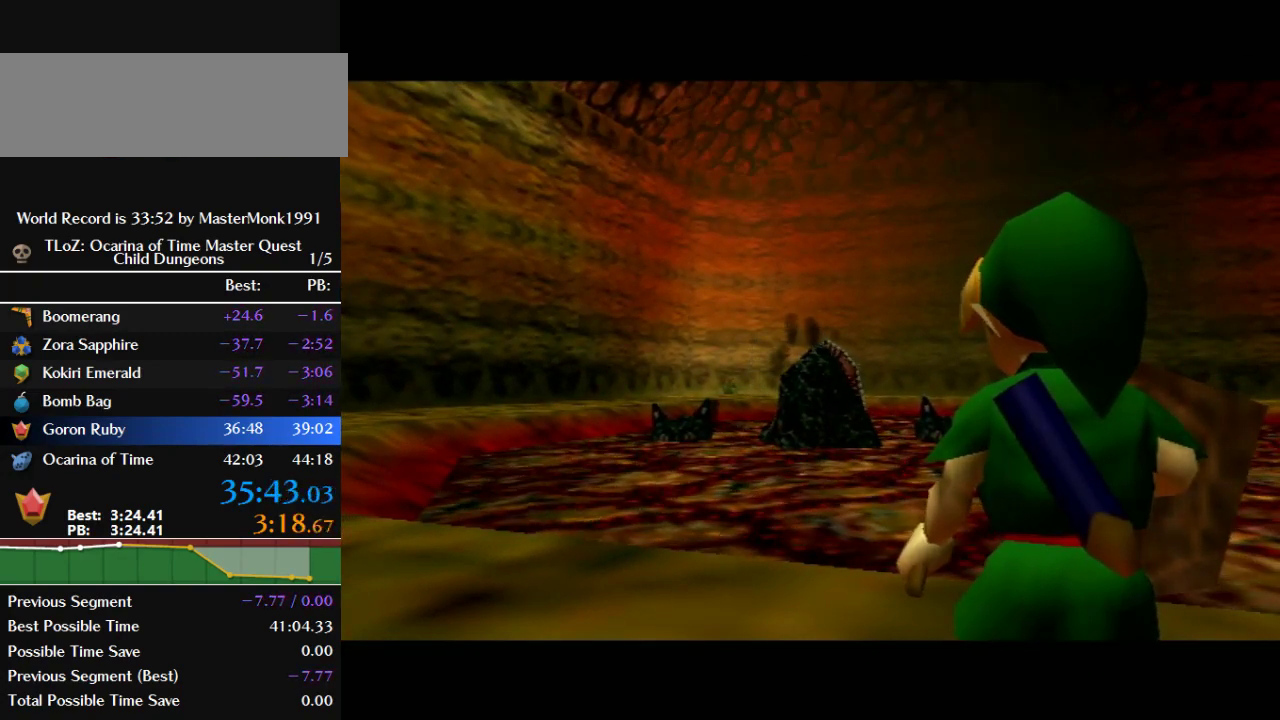
{"buttons": [], "left_stick": "up-right", "events": [[67, "B", "down"], [167, "B", "up"], [233, "B", "down"], [333, "B", "up"], [400, "B", "down"], [467, "B", "up"]]}
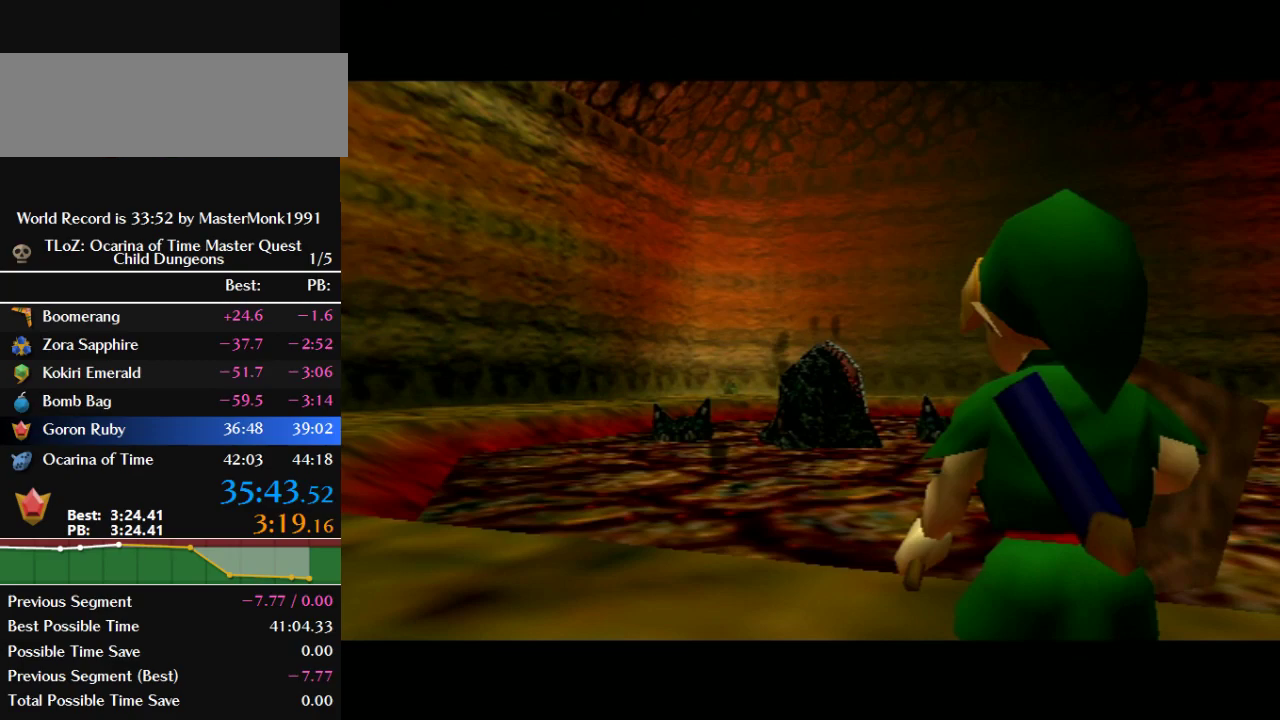
{"buttons": [], "left_stick": "up-right", "events": [[33, "B", "down"], [133, "B", "up"], [233, "B", "down"], [300, "B", "up"]]}
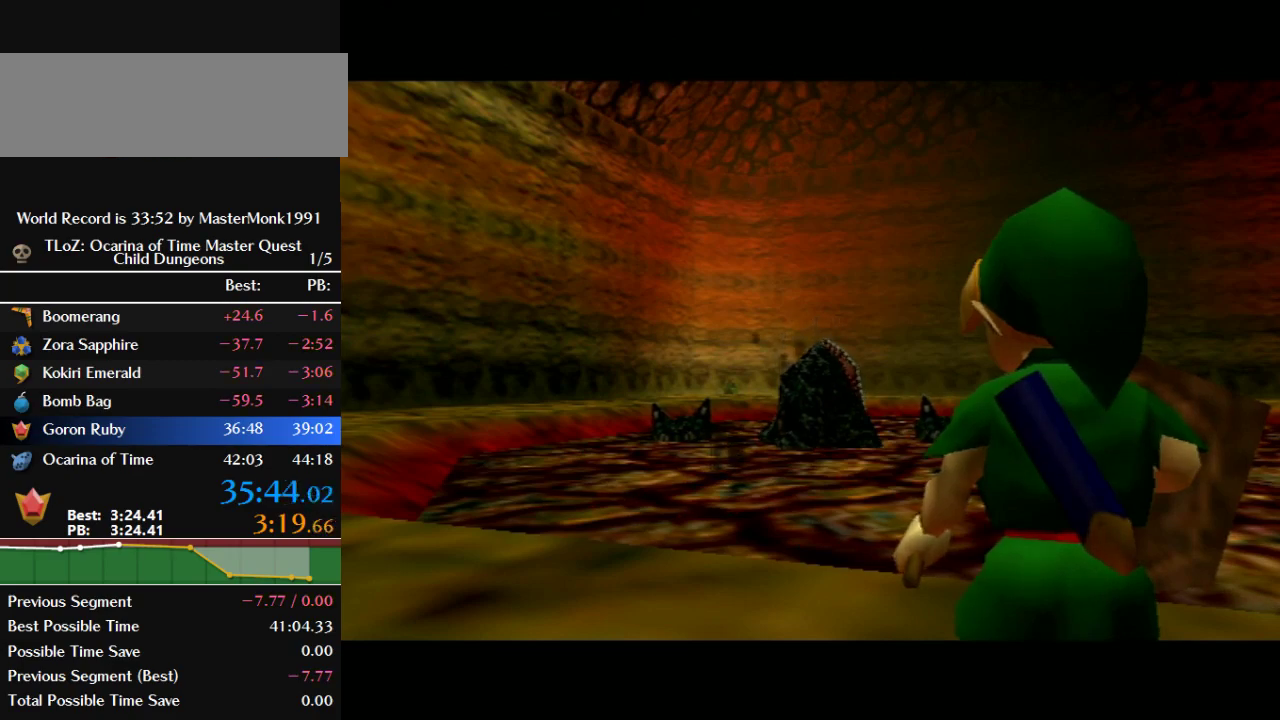
{"buttons": [], "left_stick": "up-right", "events": [[33, "B", "down"], [133, "B", "up"], [200, "B", "down"], [300, "B", "up"], [367, "B", "down"], [433, "B", "up"]]}
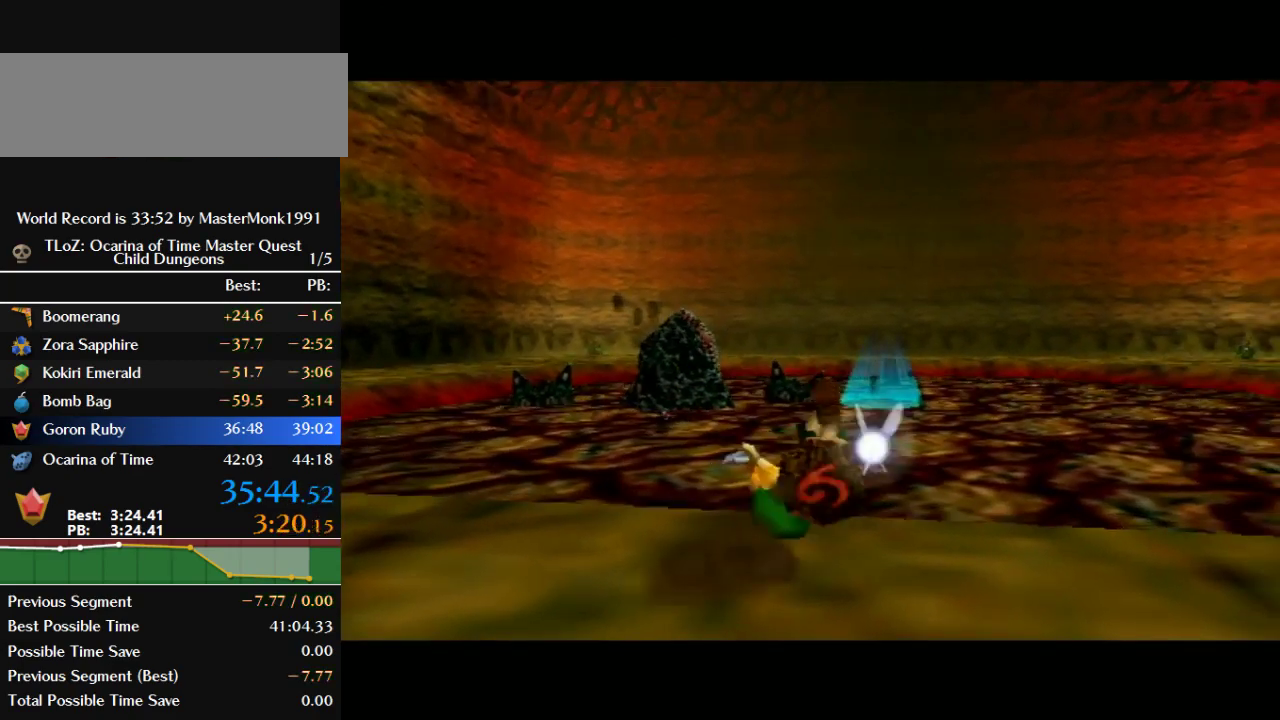
{"buttons": ["B"], "left_stick": "up", "events": [[33, "B", "down"], [200, "left_stick", "up"], [233, "B", "up"], [467, "B", "down"]]}
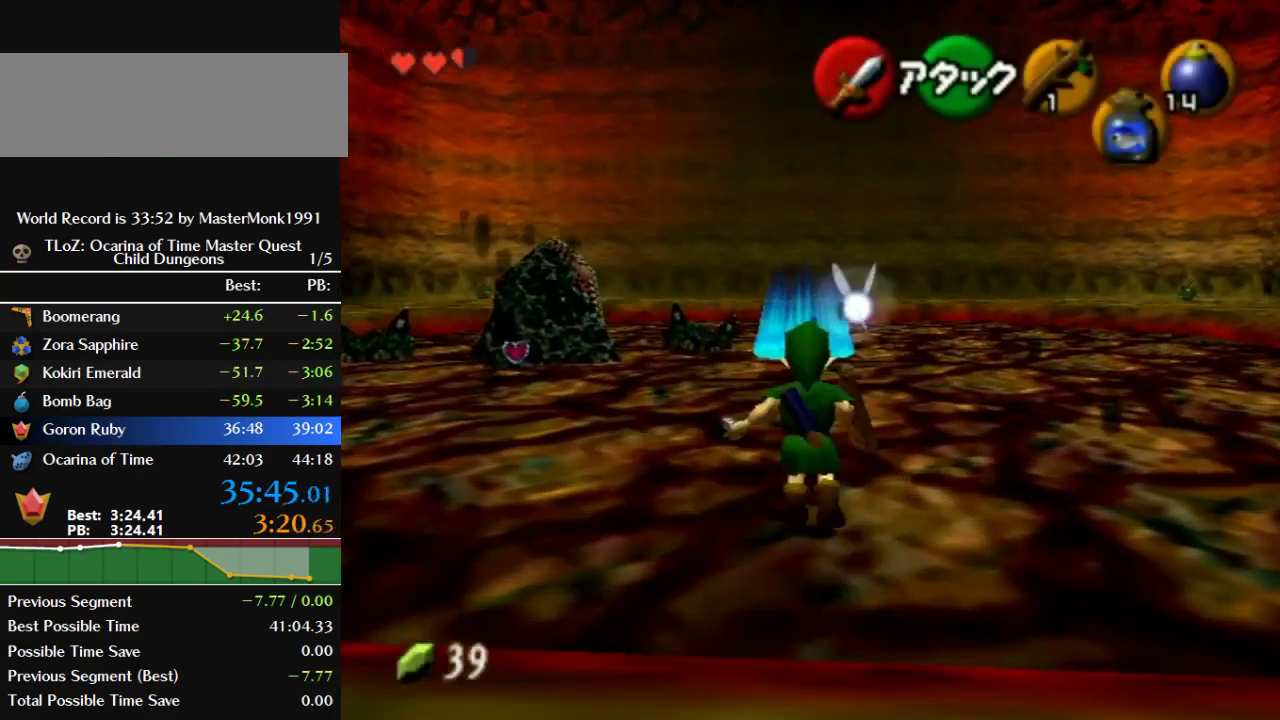
{"buttons": ["B"], "left_stick": "up", "events": []}
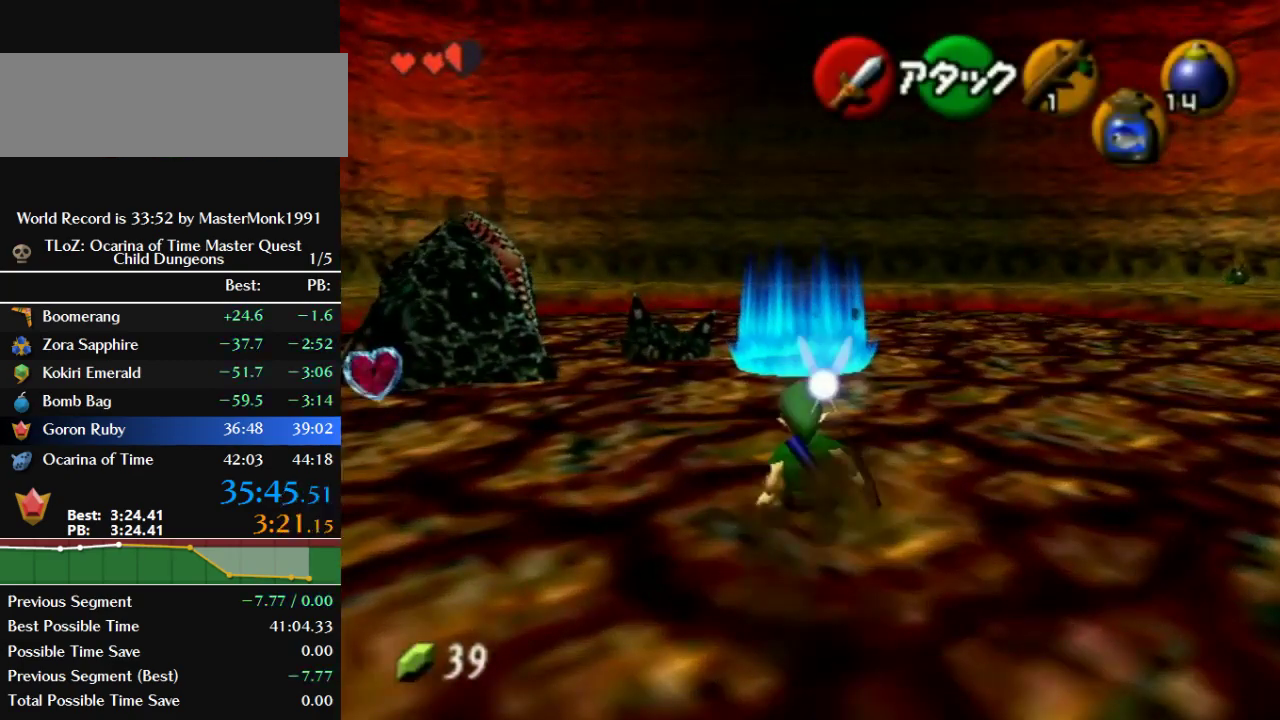
{"buttons": ["B"], "left_stick": "up", "events": [[33, "B", "up"], [267, "B", "down"]]}
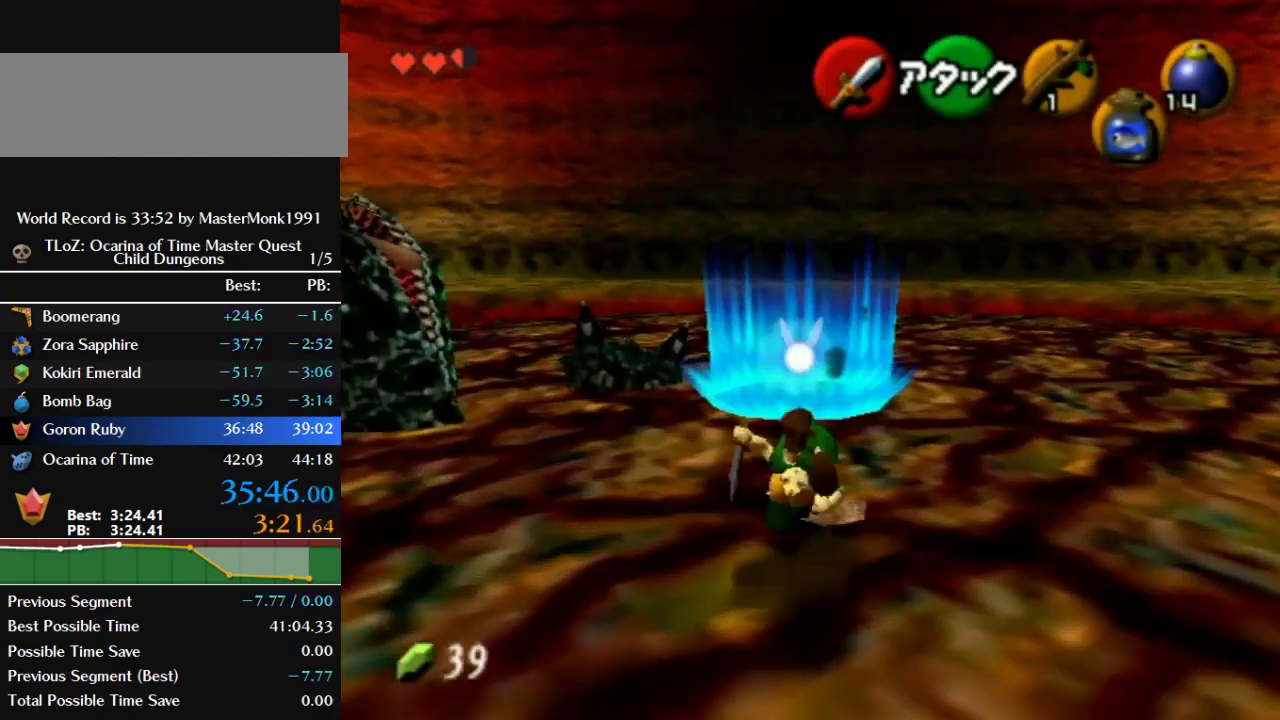
{"buttons": ["C_LEFT"], "left_stick": "center", "events": [[300, "B", "up"], [400, "left_stick", "center"], [433, "C_LEFT", "down"]]}
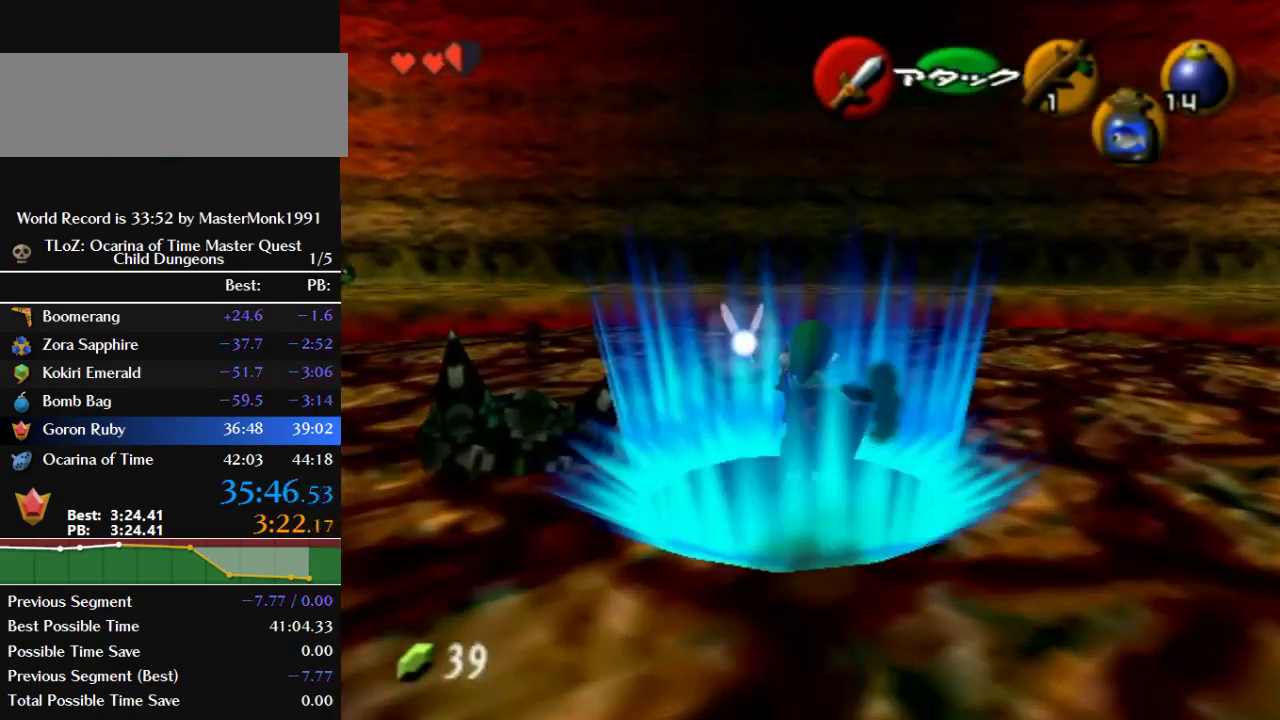
{"buttons": ["A", "R1"], "left_stick": "center", "events": [[33, "C_LEFT", "up"], [333, "R1", "down"], [467, "A", "down"]]}
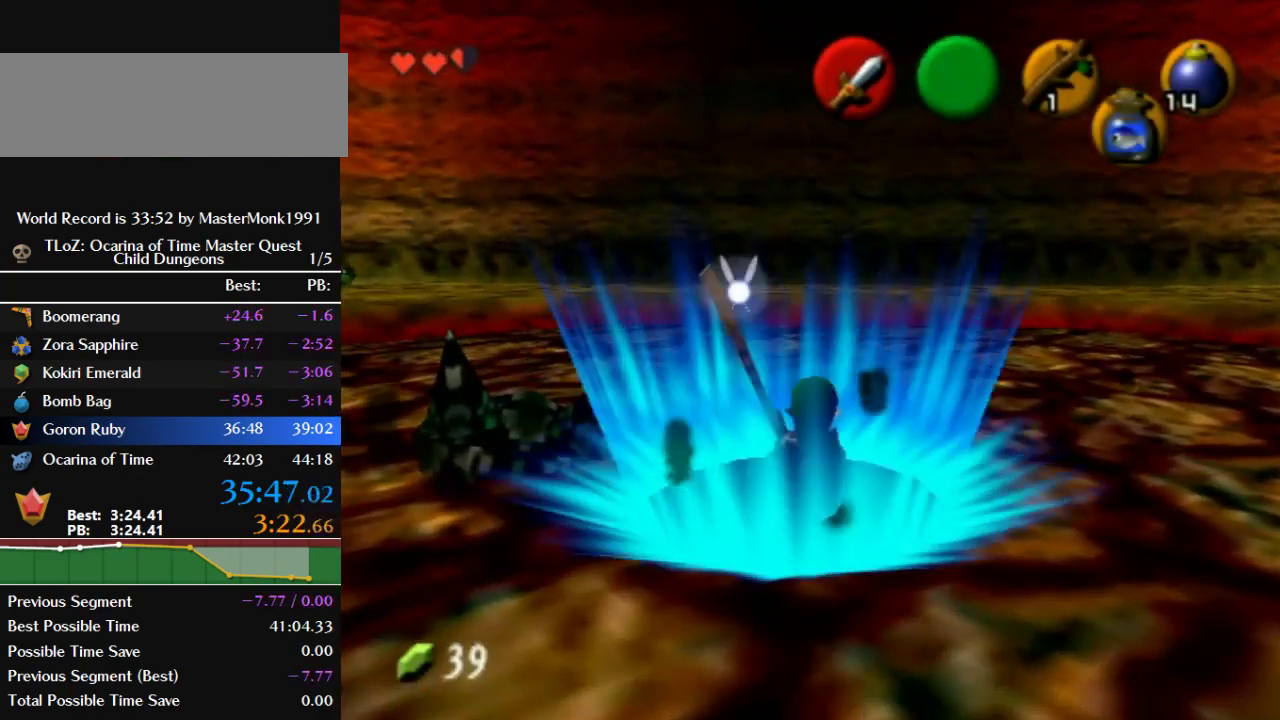
{"buttons": ["A", "R1"], "left_stick": "center", "events": [[67, "A", "up"], [167, "A", "down"], [267, "A", "up"], [467, "A", "down"]]}
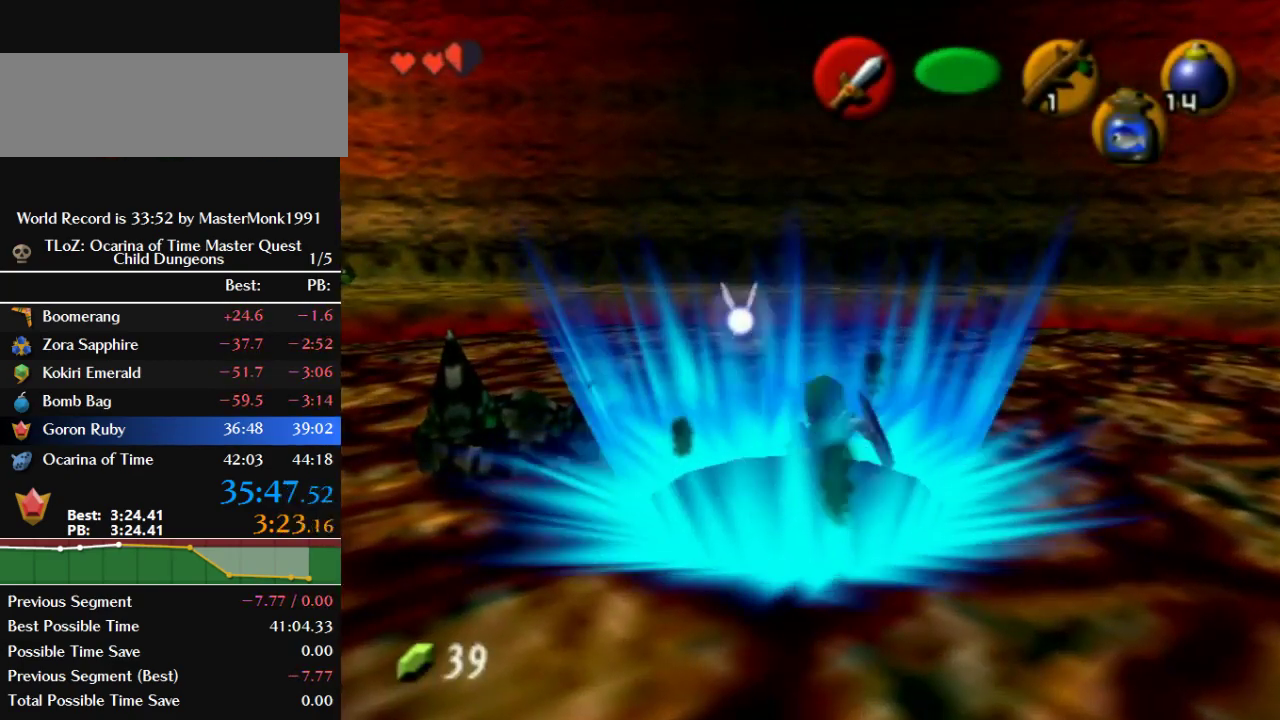
{"buttons": ["A", "R1"], "left_stick": "center", "events": []}
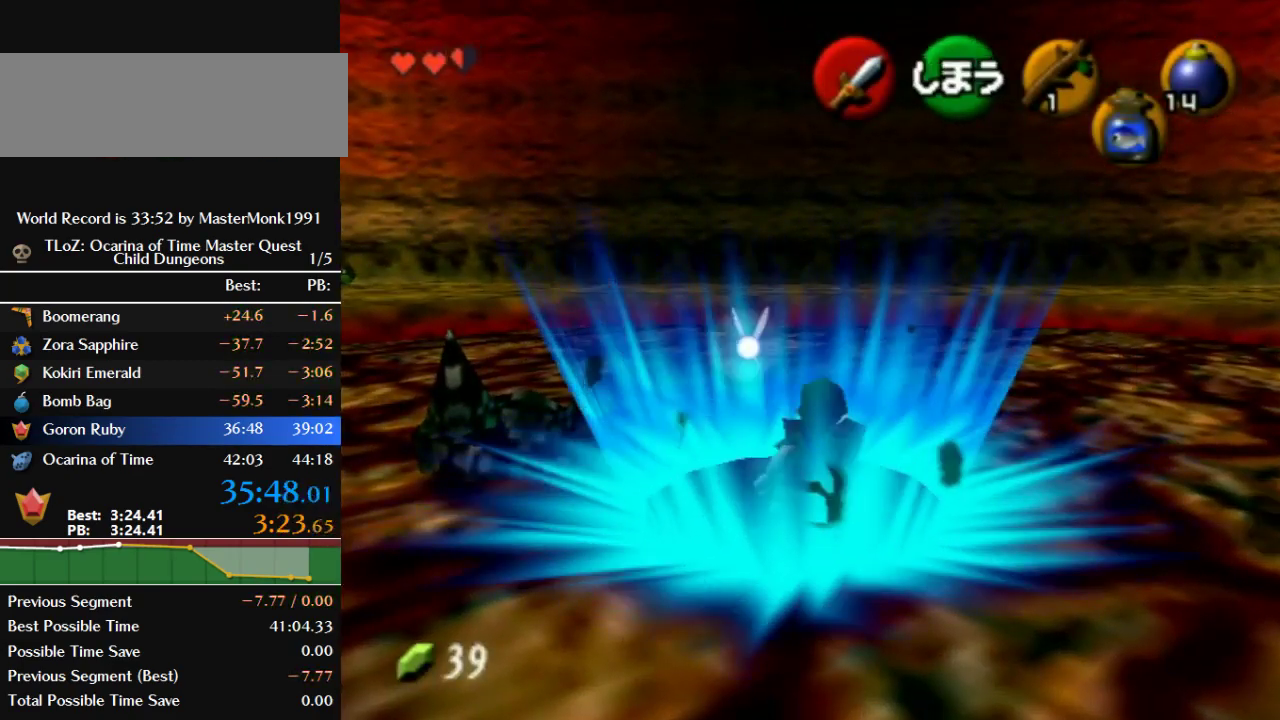
{"buttons": [], "left_stick": "center", "events": [[167, "A", "up"], [367, "R1", "up"]]}